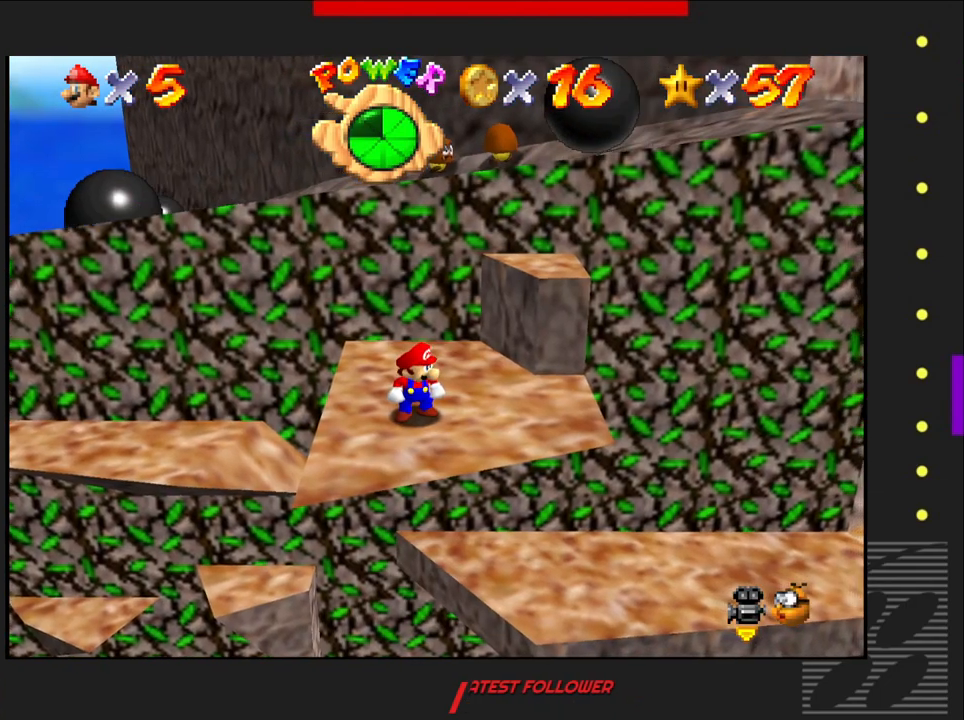
Gameplay with a controller (PlayStation layout); each line is a JSON object with the inputs held at the frame after it. "events" lists button and stick changes between this image and that frame as [ms after this image, input, new state], when the widget could be followed in between.
{"buttons": [], "left_stick": "up-left", "right_stick": "center", "events": [[50, "left_stick", "up"], [150, "left_stick", "center"], [483, "left_stick", "up-left"]]}
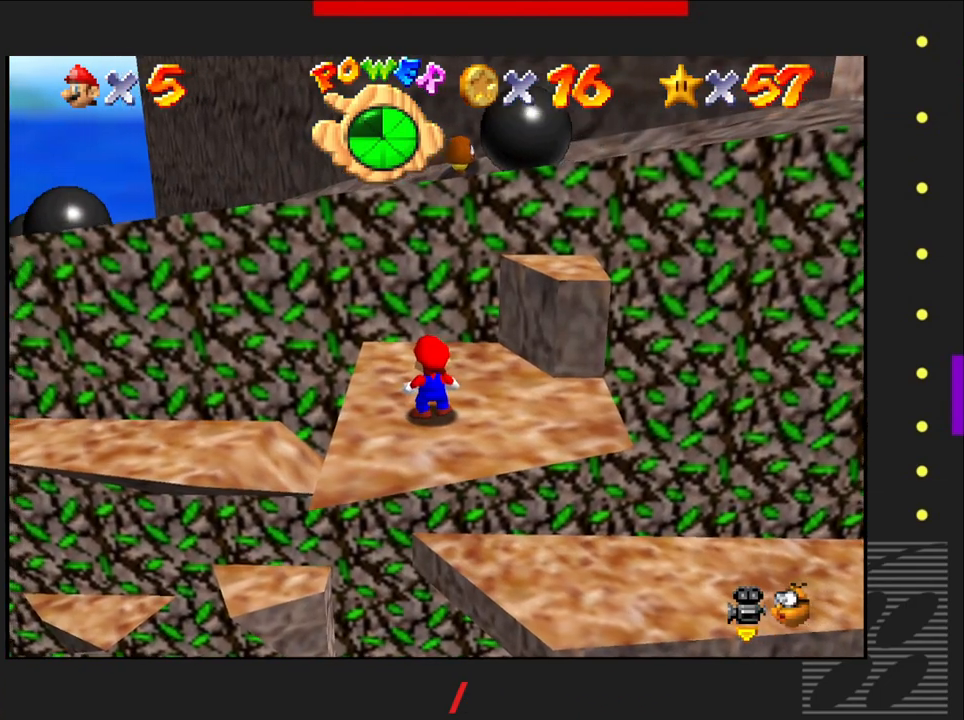
{"buttons": ["CROSS"], "left_stick": "up-left", "right_stick": "center", "events": [[350, "CROSS", "down"]]}
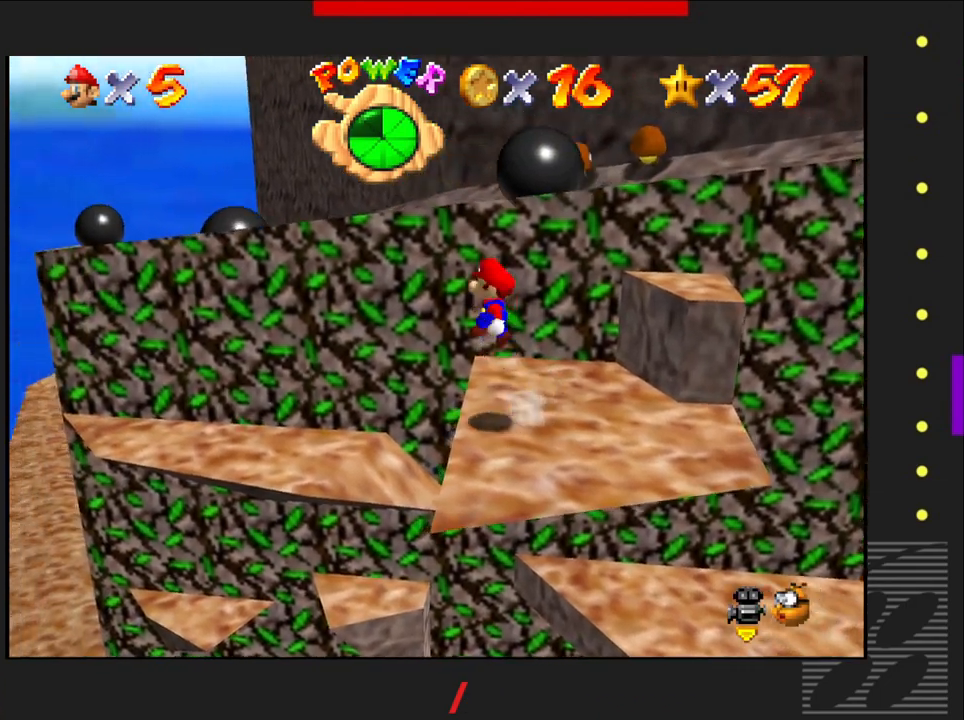
{"buttons": [], "left_stick": "up-left", "right_stick": "center", "events": [[367, "CROSS", "up"]]}
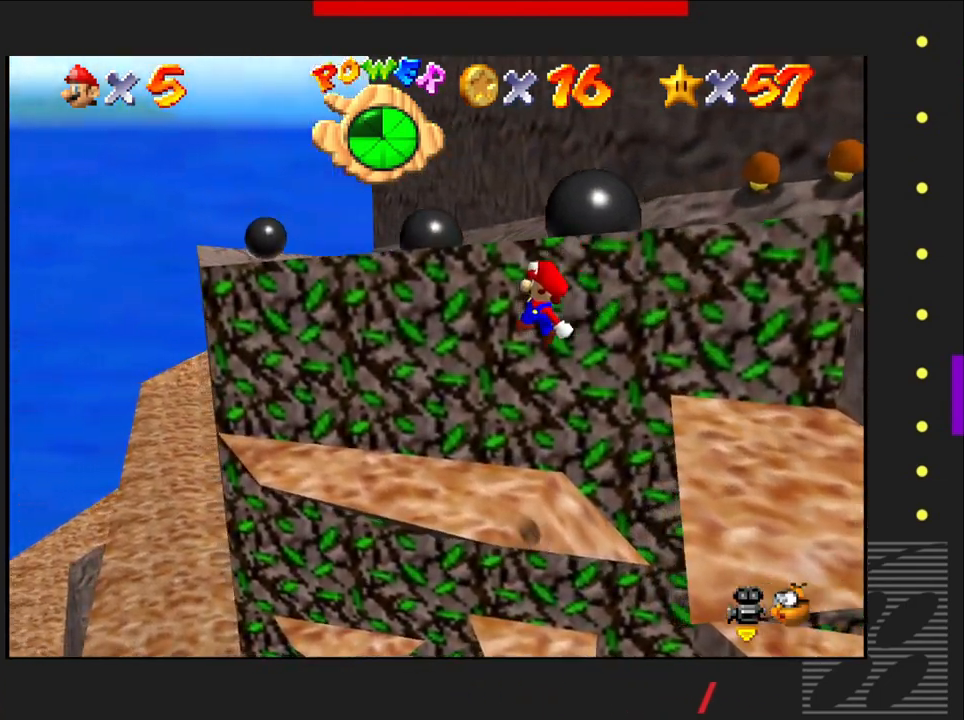
{"buttons": [], "left_stick": "center", "right_stick": "center", "events": [[350, "left_stick", "center"]]}
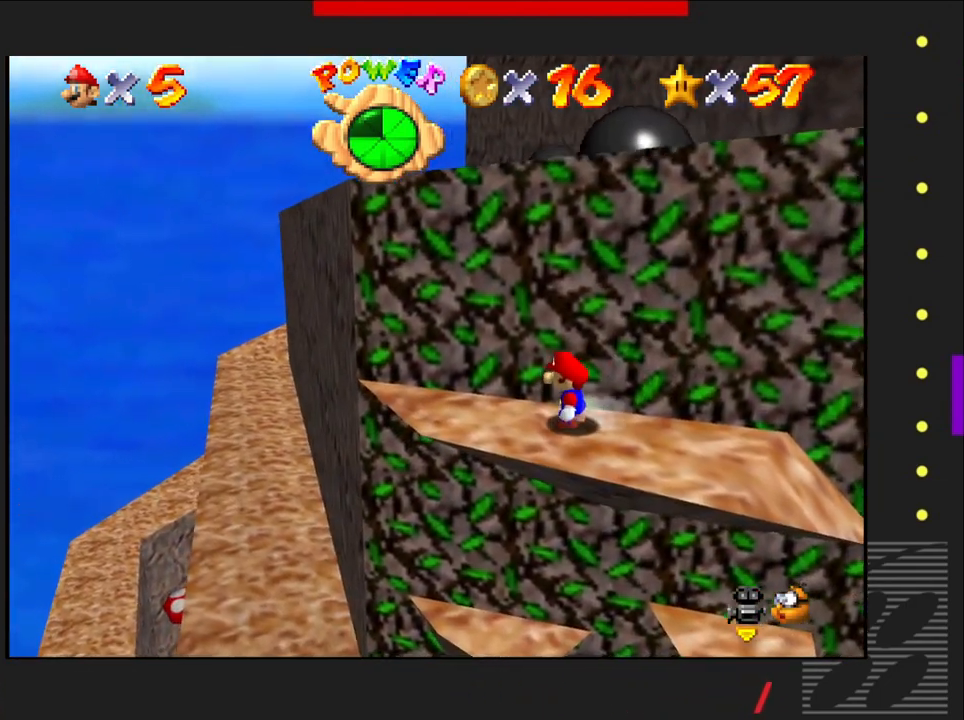
{"buttons": [], "left_stick": "left", "right_stick": "center", "events": [[133, "left_stick", "left"]]}
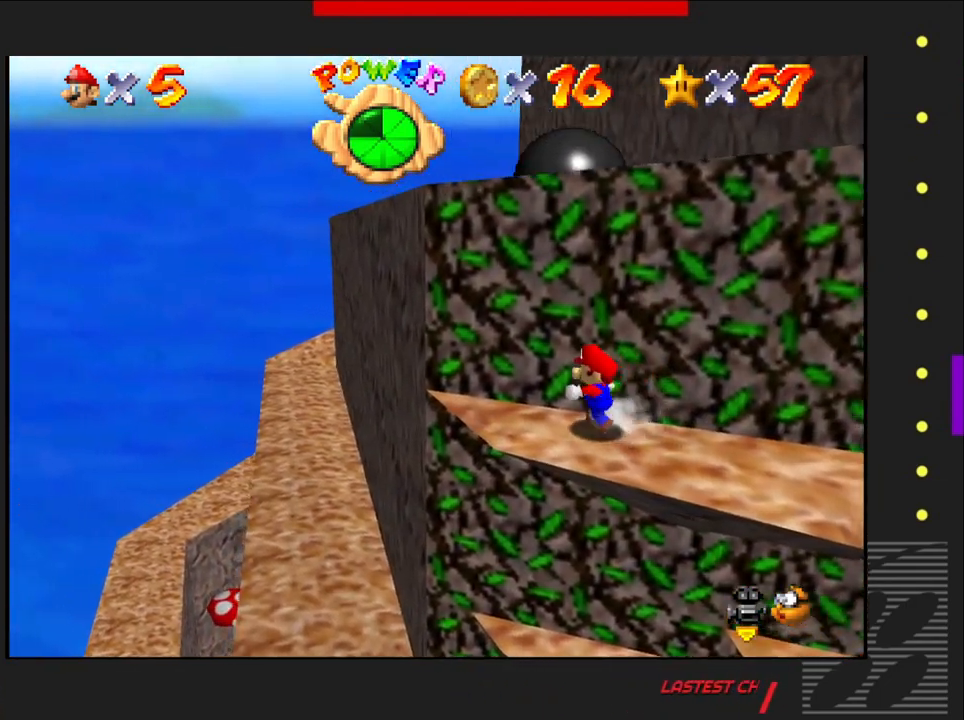
{"buttons": [], "left_stick": "left", "right_stick": "center", "events": []}
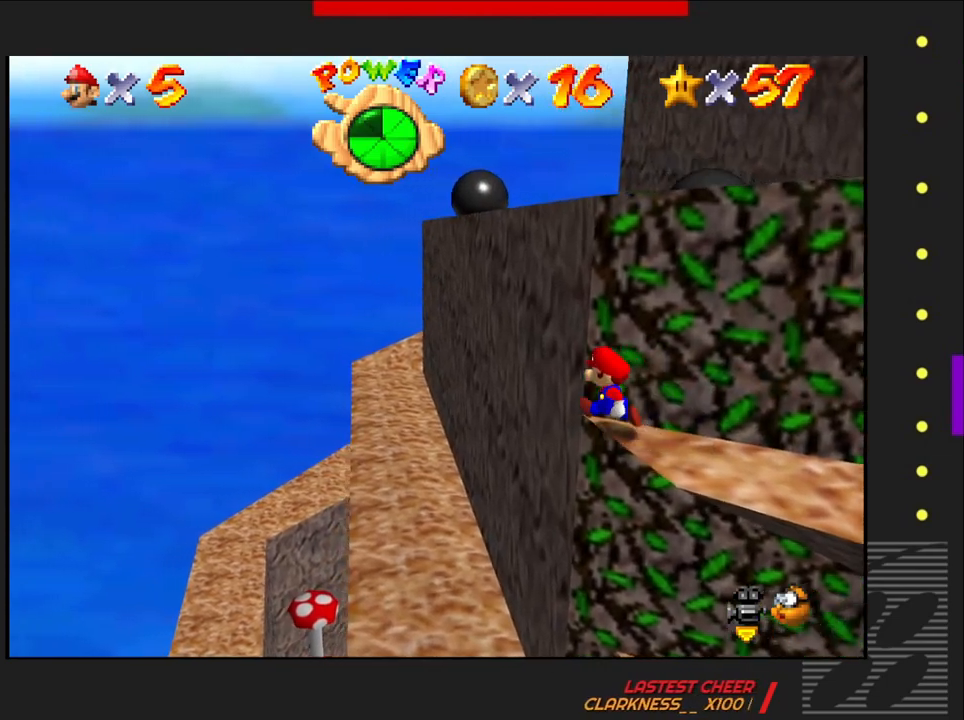
{"buttons": [], "left_stick": "right", "right_stick": "center", "events": [[100, "left_stick", "center"], [267, "left_stick", "right"]]}
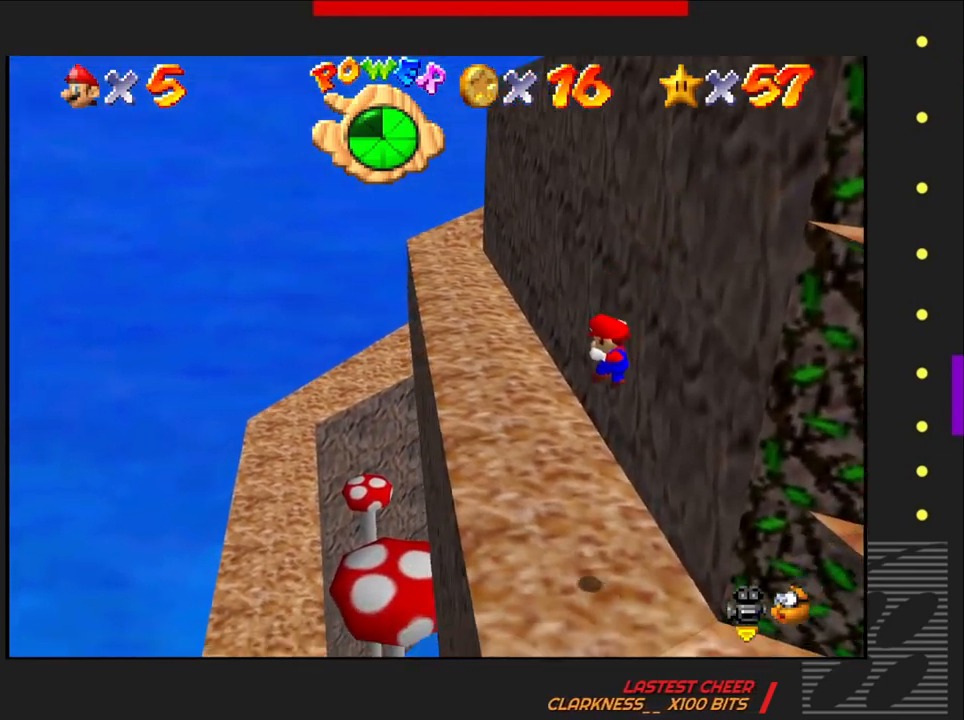
{"buttons": [], "left_stick": "center", "right_stick": "center", "events": [[450, "left_stick", "center"]]}
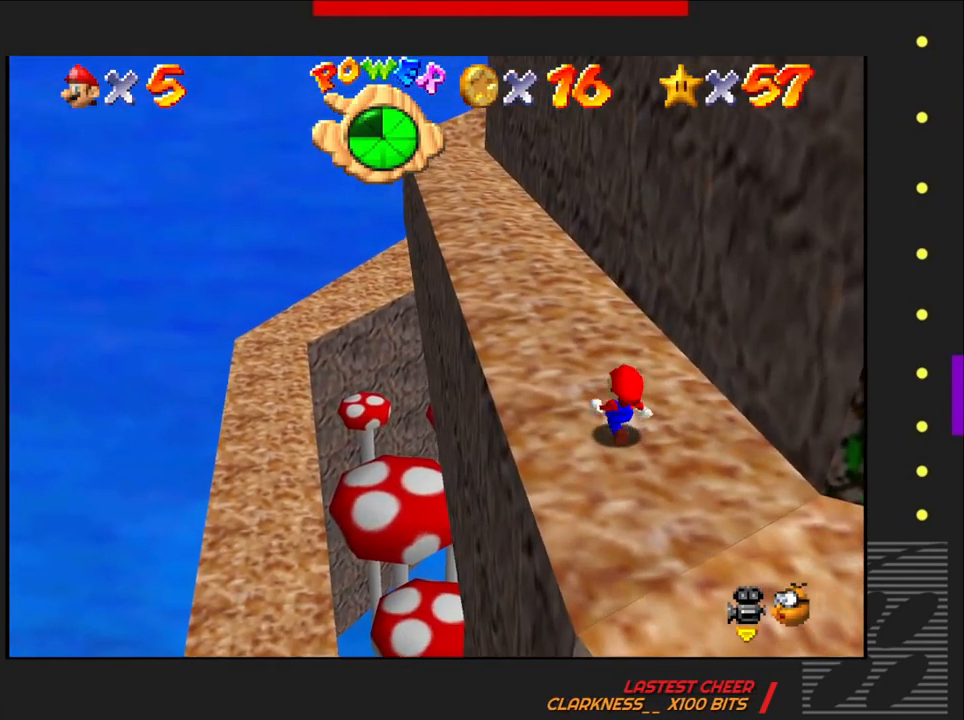
{"buttons": [], "left_stick": "down-right", "right_stick": "center", "events": [[133, "left_stick", "down-right"]]}
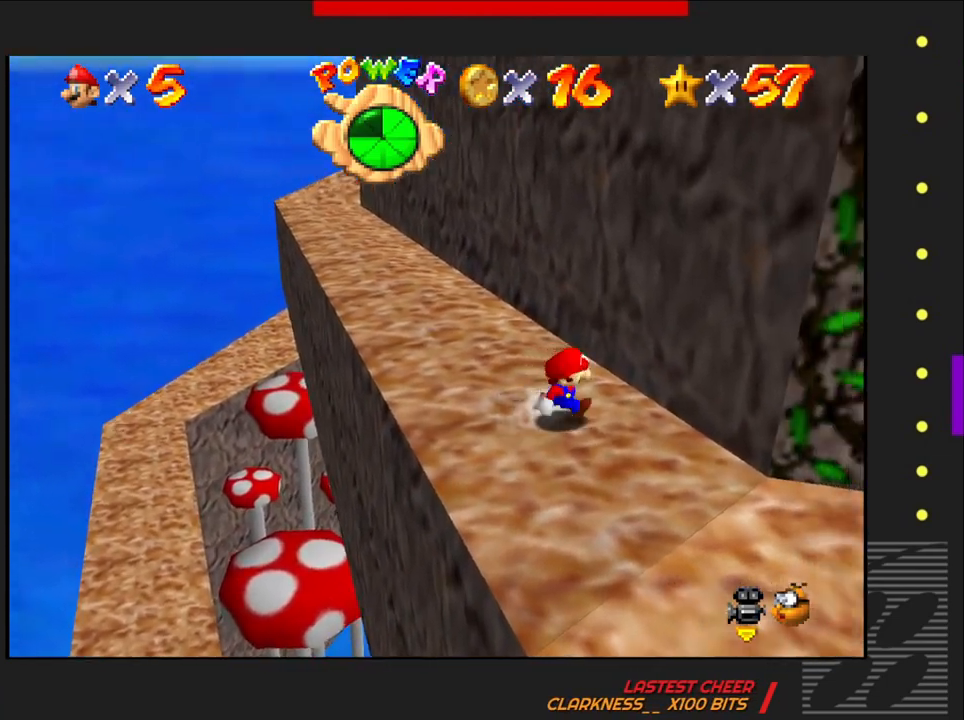
{"buttons": [], "left_stick": "down-right", "right_stick": "center", "events": []}
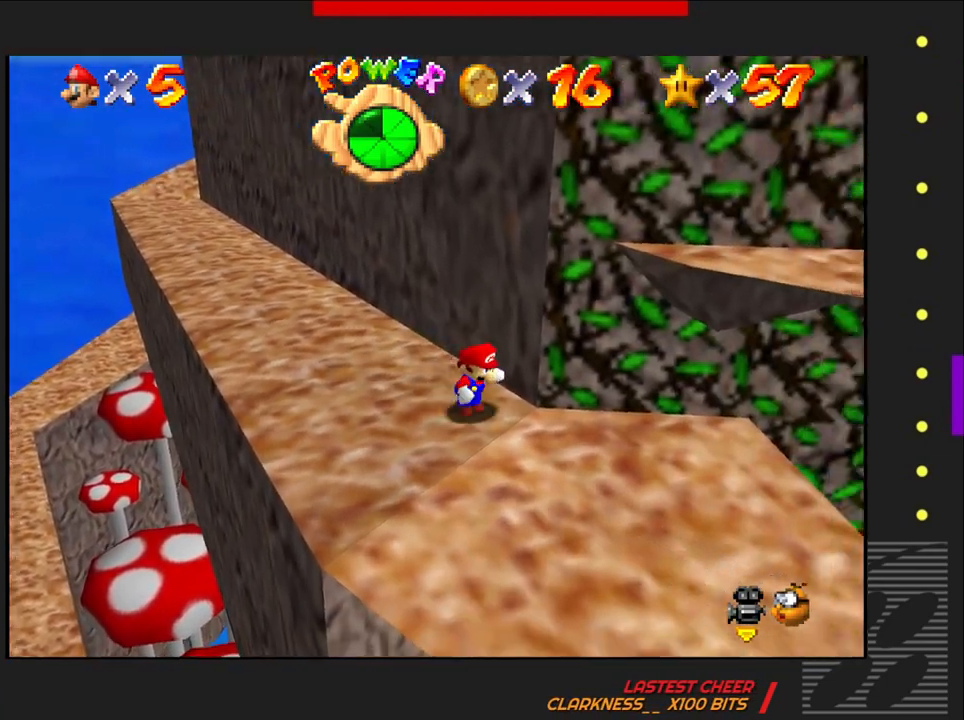
{"buttons": [], "left_stick": "center", "right_stick": "center", "events": [[117, "left_stick", "center"], [250, "left_stick", "down-right"], [383, "left_stick", "center"]]}
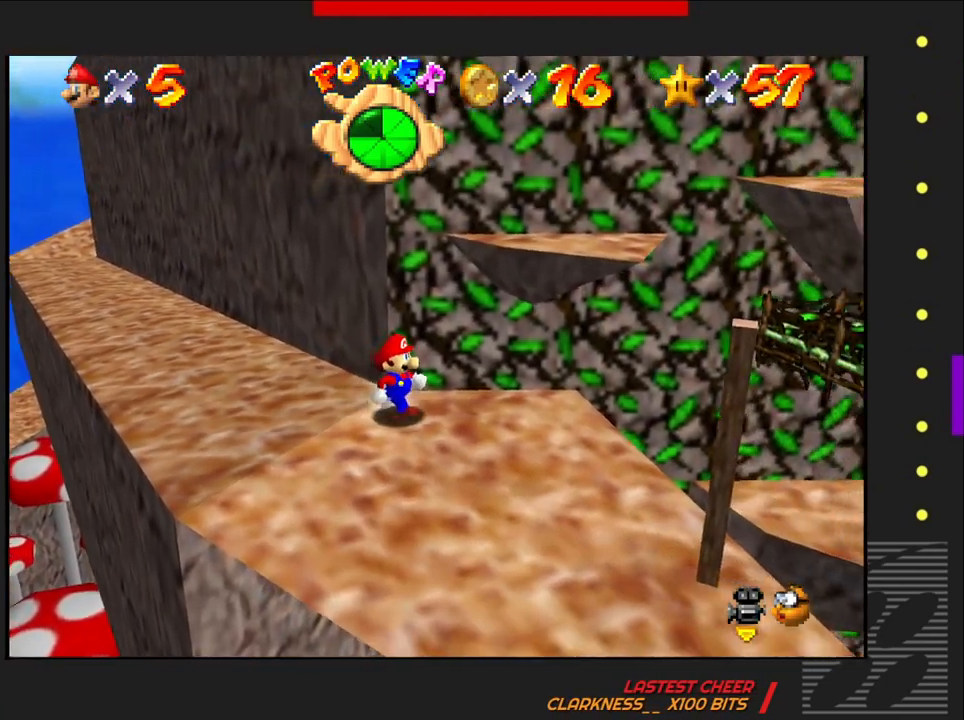
{"buttons": [], "left_stick": "center", "right_stick": "center", "events": [[200, "right_stick", "down-right"], [467, "right_stick", "center"]]}
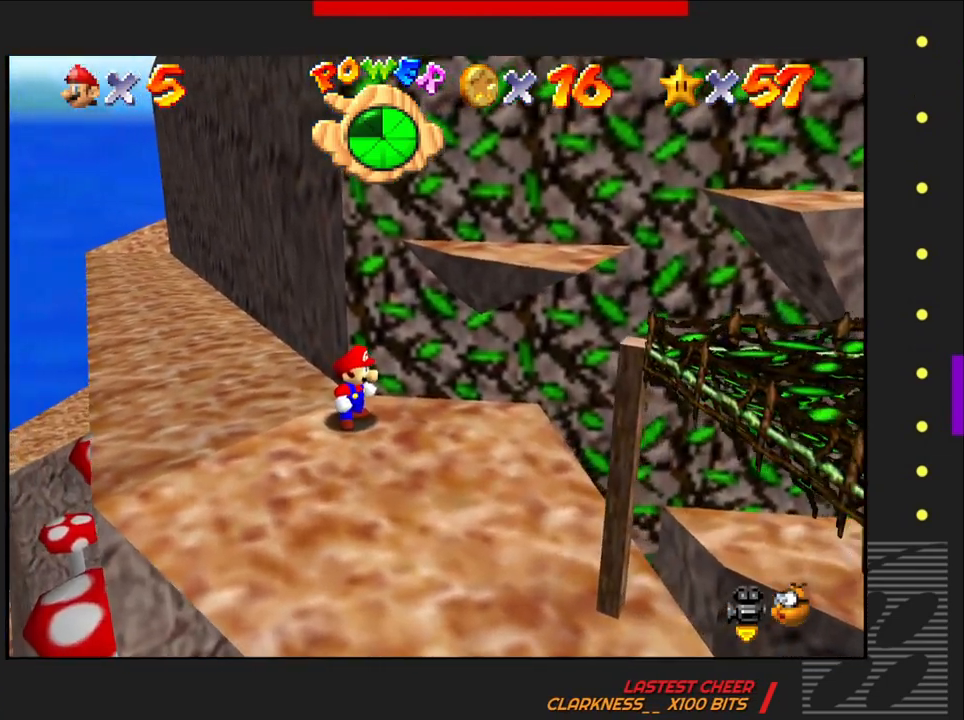
{"buttons": [], "left_stick": "center", "right_stick": "center", "events": [[183, "right_stick", "left"], [417, "right_stick", "center"]]}
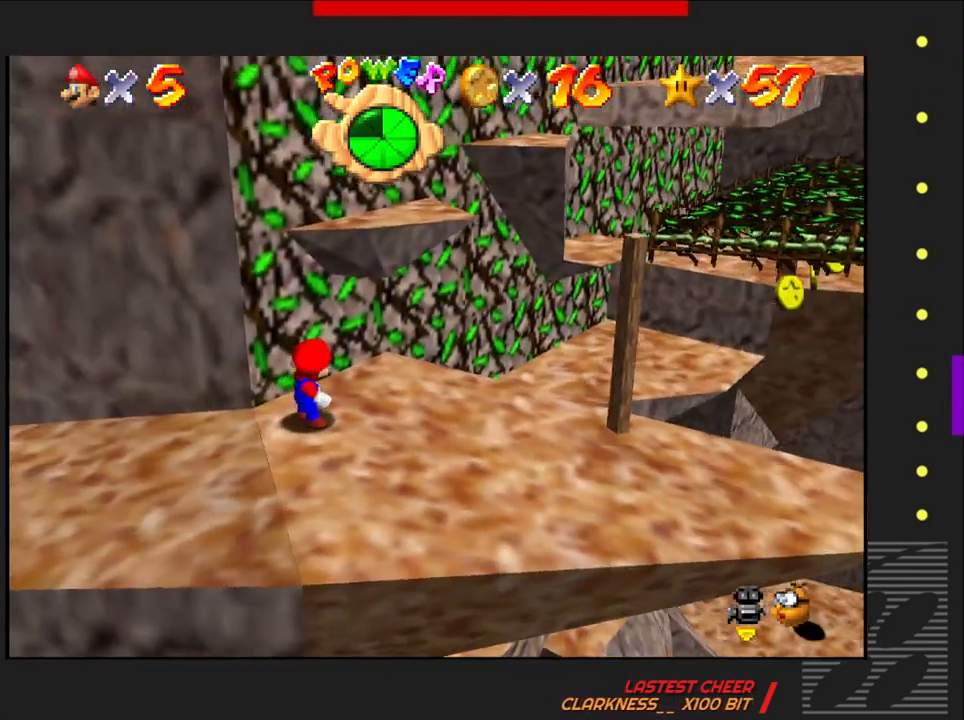
{"buttons": [], "left_stick": "right", "right_stick": "left", "events": [[67, "right_stick", "left"], [183, "left_stick", "right"]]}
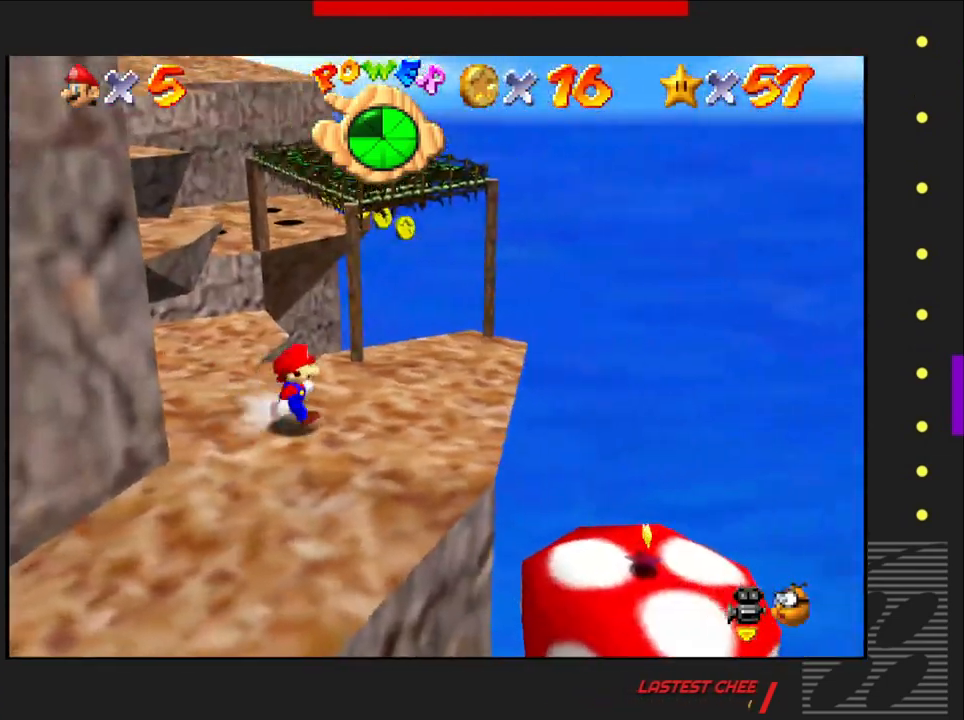
{"buttons": [], "left_stick": "up-right", "right_stick": "center", "events": [[17, "left_stick", "center"], [17, "right_stick", "center"], [267, "left_stick", "right"], [350, "left_stick", "up-right"]]}
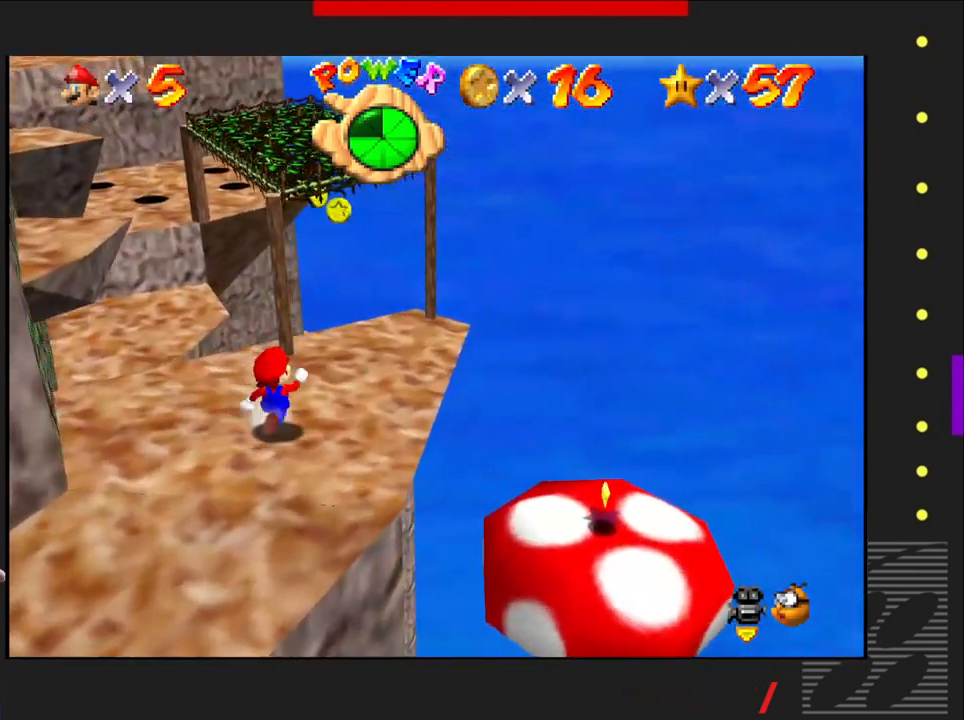
{"buttons": [], "left_stick": "center", "right_stick": "center", "events": [[50, "left_stick", "center"], [283, "left_stick", "right"], [483, "left_stick", "center"]]}
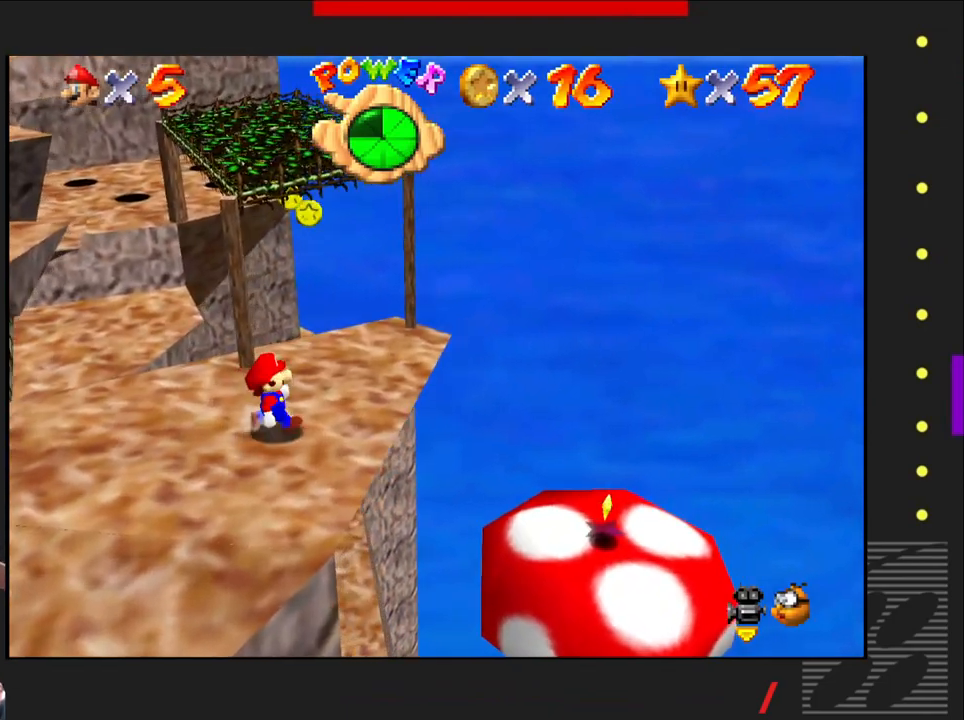
{"buttons": [], "left_stick": "center", "right_stick": "center", "events": []}
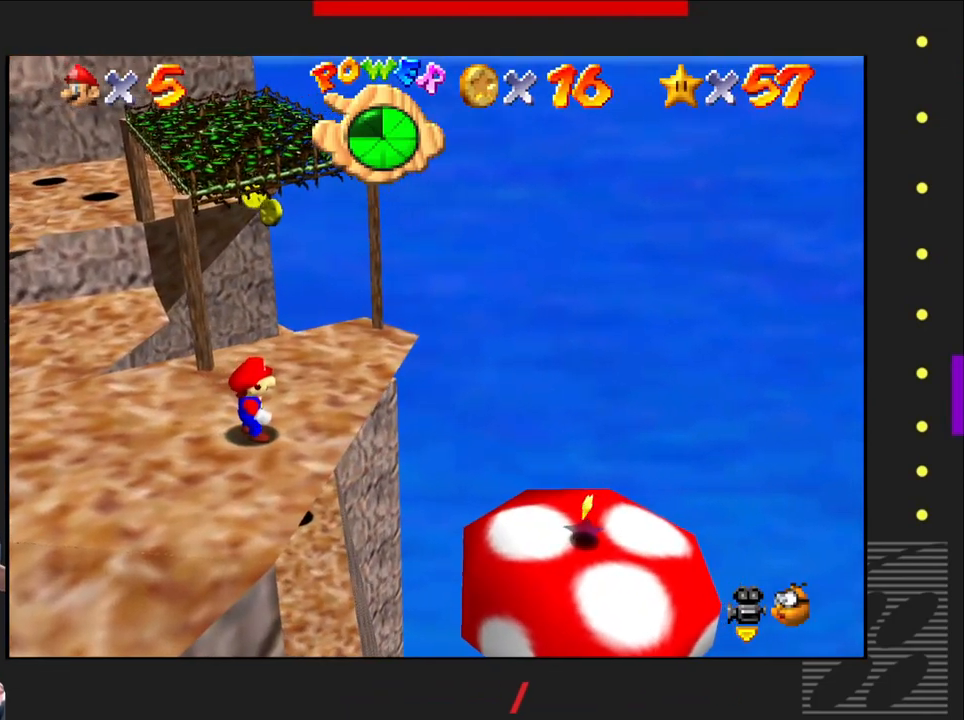
{"buttons": [], "left_stick": "up-right", "right_stick": "center", "events": [[133, "left_stick", "up"], [433, "left_stick", "up-right"]]}
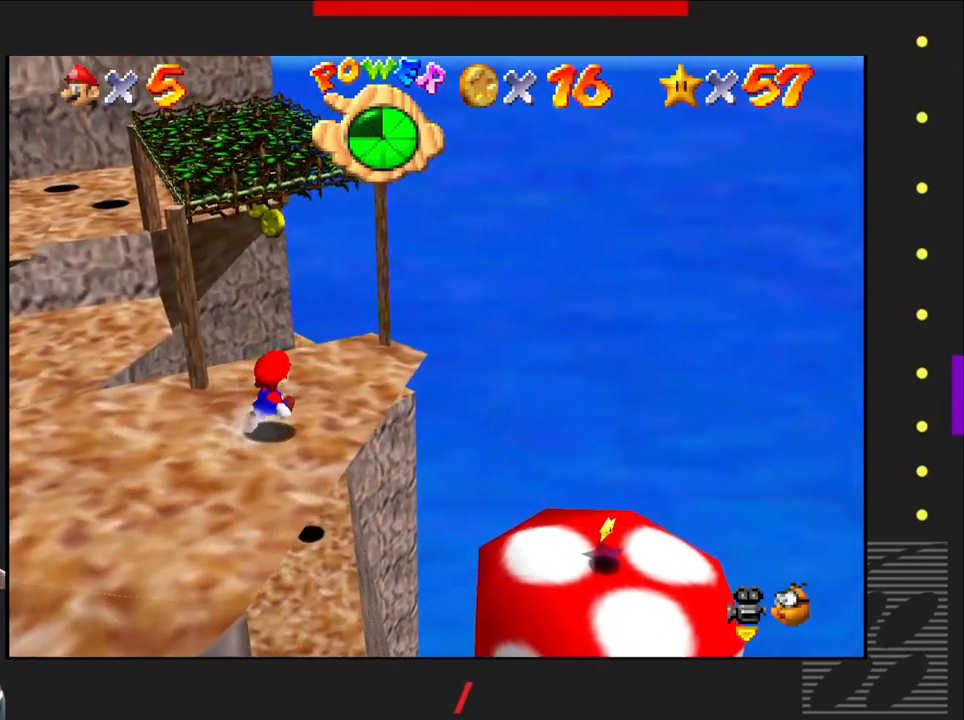
{"buttons": ["CROSS"], "left_stick": "up-right", "right_stick": "center", "events": [[350, "CROSS", "down"]]}
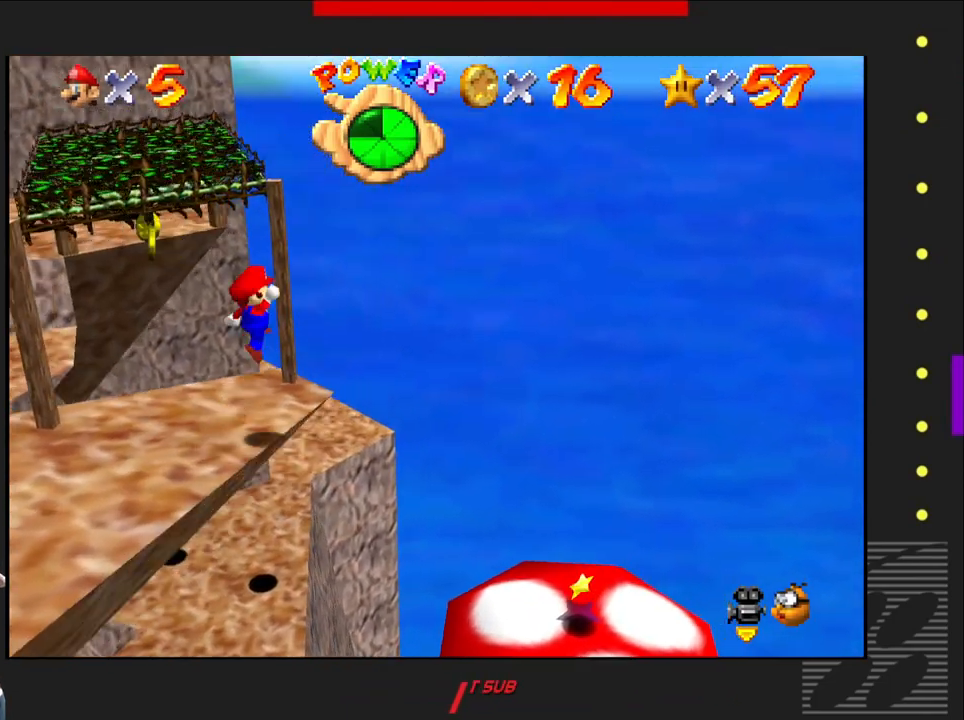
{"buttons": ["CROSS"], "left_stick": "up-right", "right_stick": "center", "events": []}
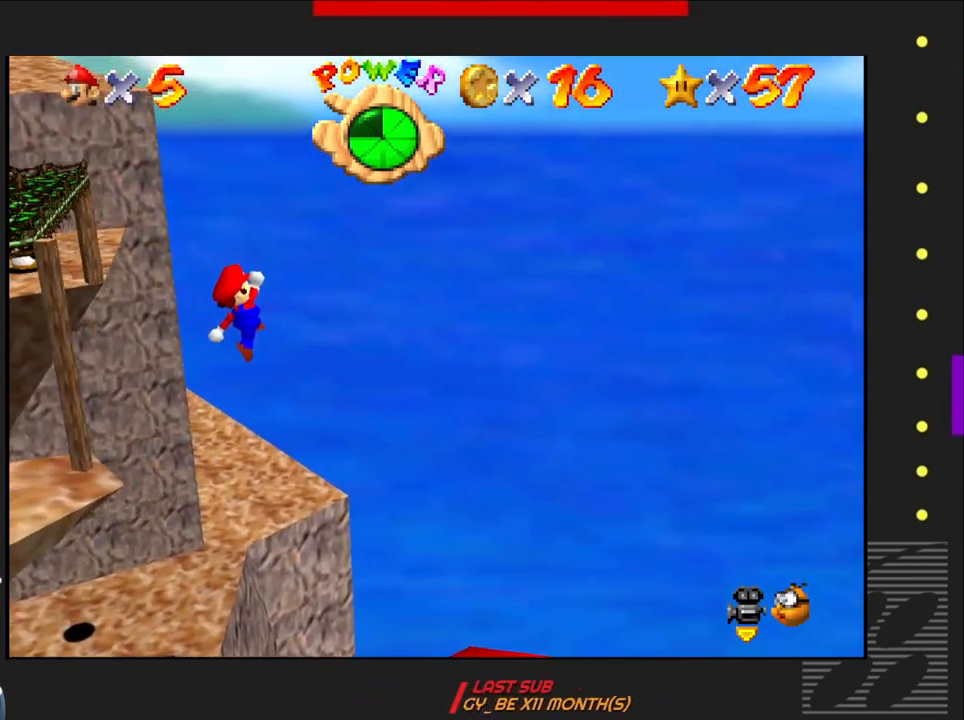
{"buttons": ["CROSS"], "left_stick": "right", "right_stick": "center", "events": [[217, "left_stick", "right"]]}
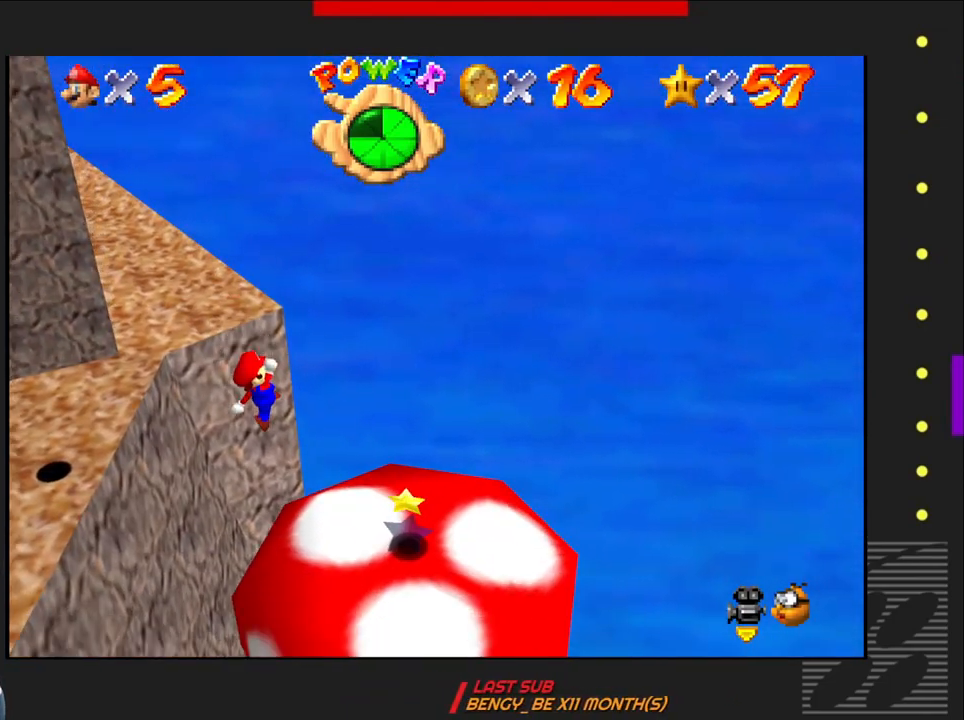
{"buttons": [], "left_stick": "up-left", "right_stick": "center", "events": [[100, "left_stick", "up-right"], [250, "left_stick", "up"], [433, "CROSS", "up"], [500, "left_stick", "up-left"]]}
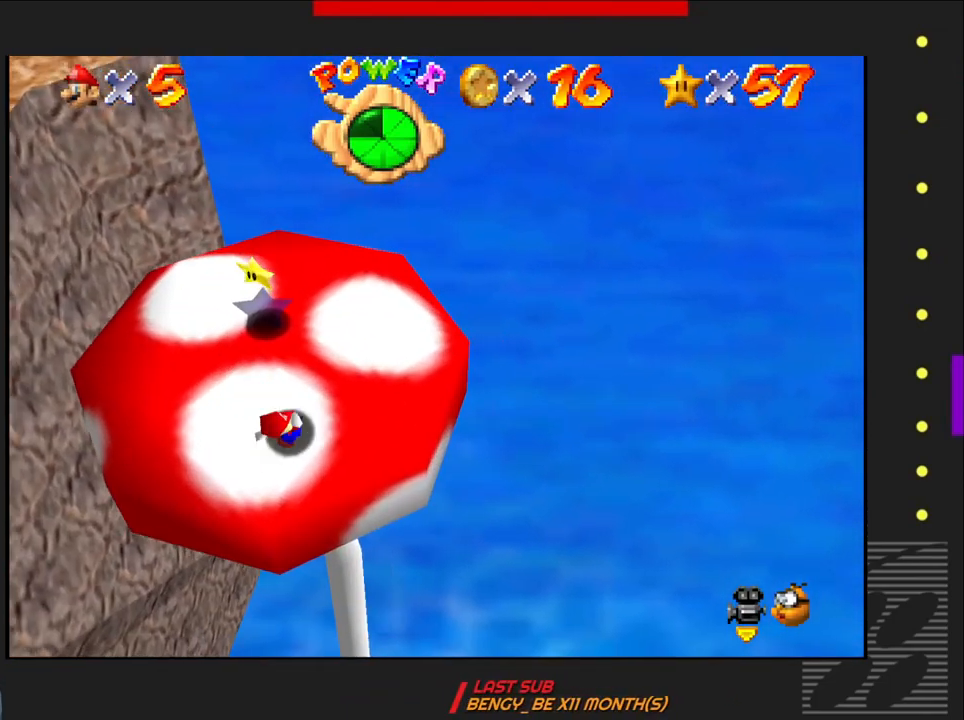
{"buttons": [], "left_stick": "up-left", "right_stick": "center", "events": []}
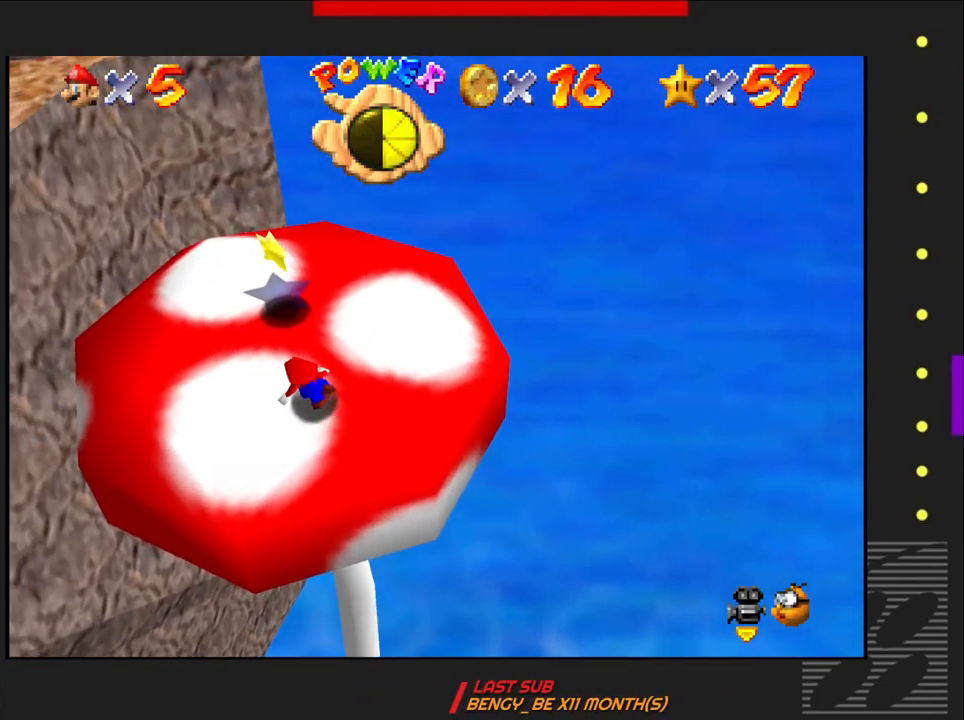
{"buttons": [], "left_stick": "up-right", "right_stick": "center", "events": [[100, "left_stick", "center"], [400, "left_stick", "up-right"]]}
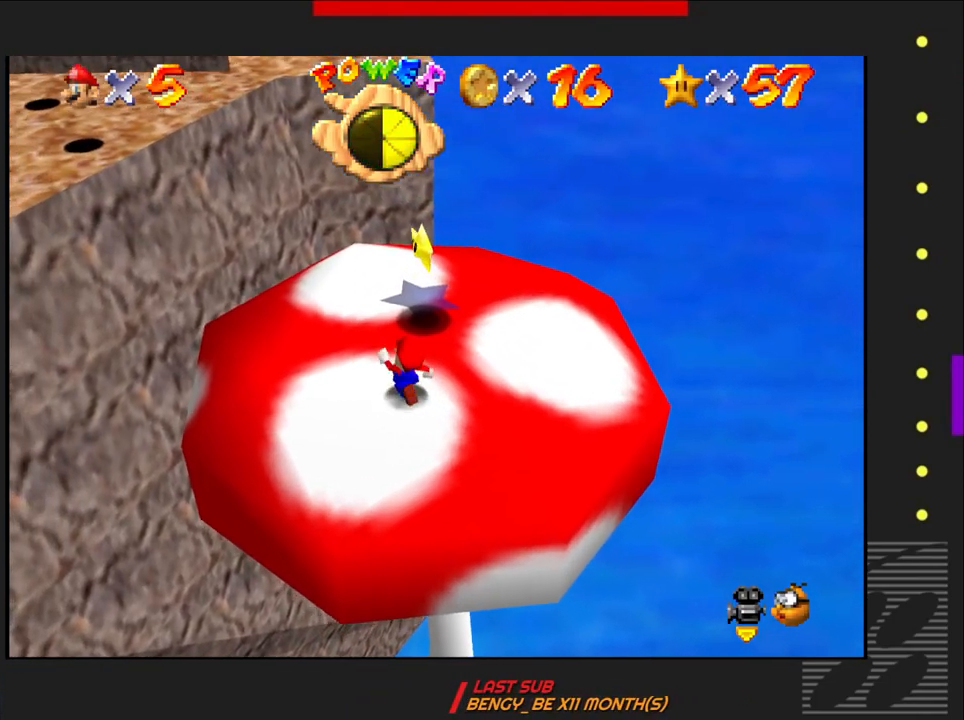
{"buttons": [], "left_stick": "up-left", "right_stick": "center", "events": [[283, "left_stick", "center"], [417, "left_stick", "up-left"]]}
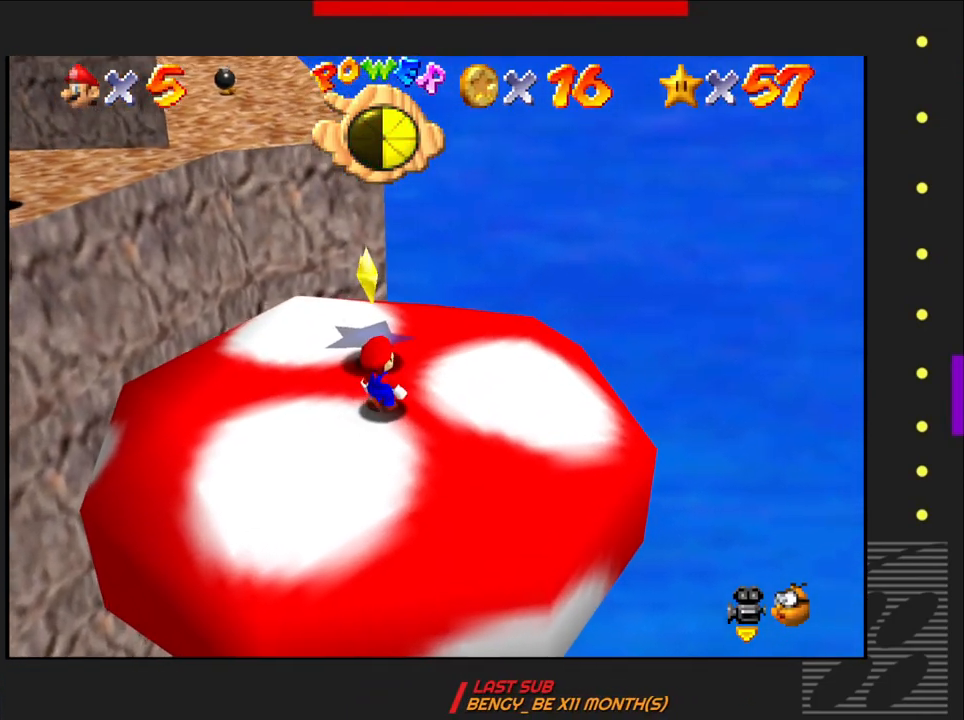
{"buttons": [], "left_stick": "center", "right_stick": "center", "events": [[317, "left_stick", "center"]]}
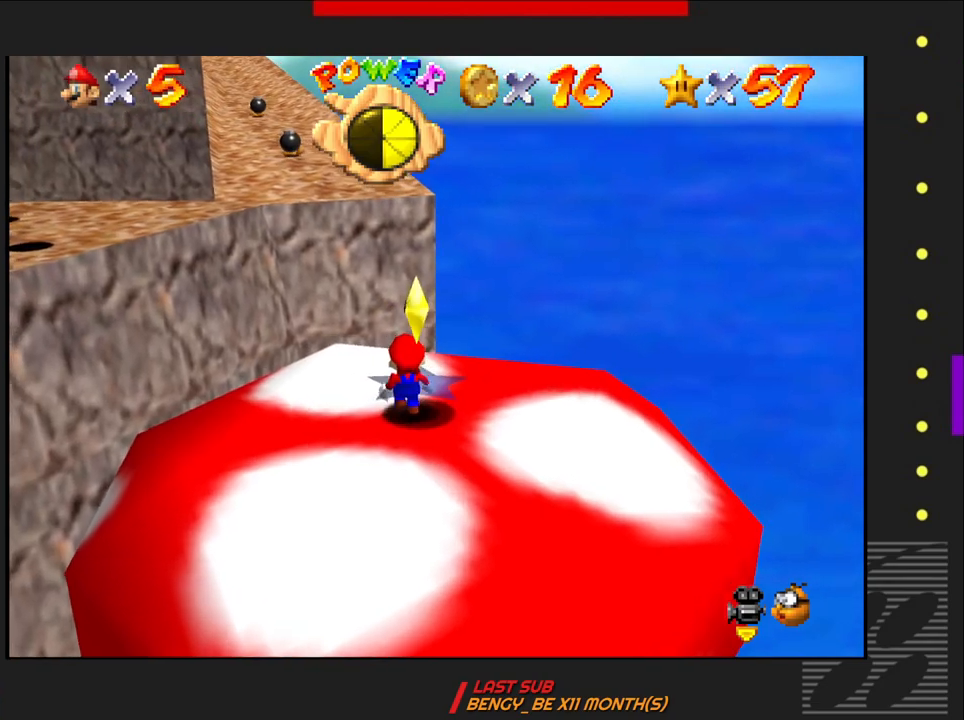
{"buttons": [], "left_stick": "center", "right_stick": "center", "events": []}
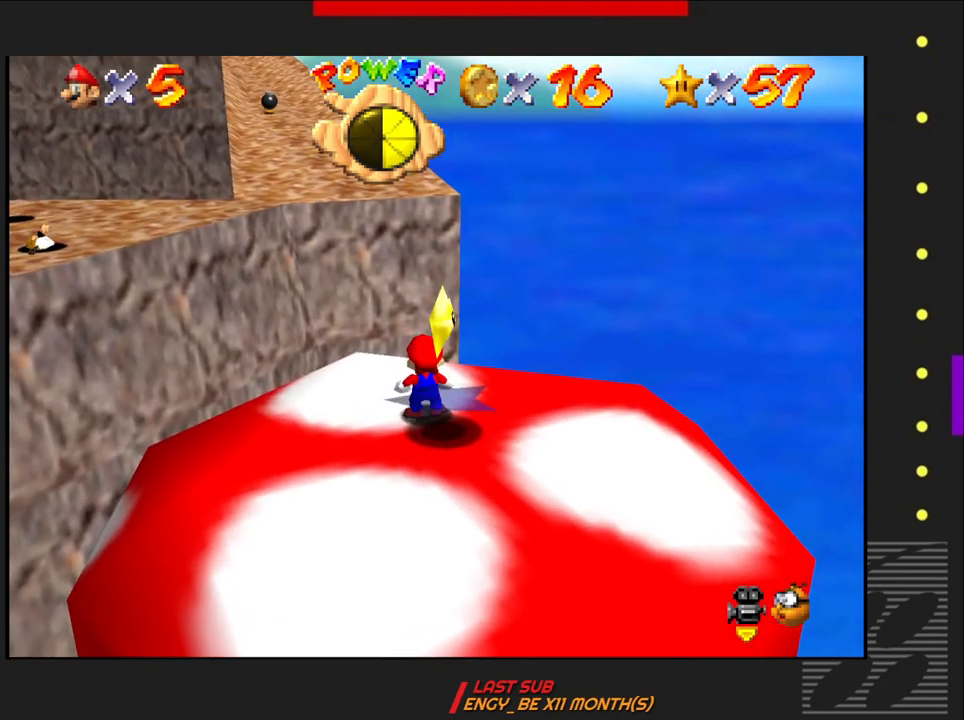
{"buttons": [], "left_stick": "center", "right_stick": "center", "events": [[100, "CROSS", "down"], [233, "CROSS", "up"]]}